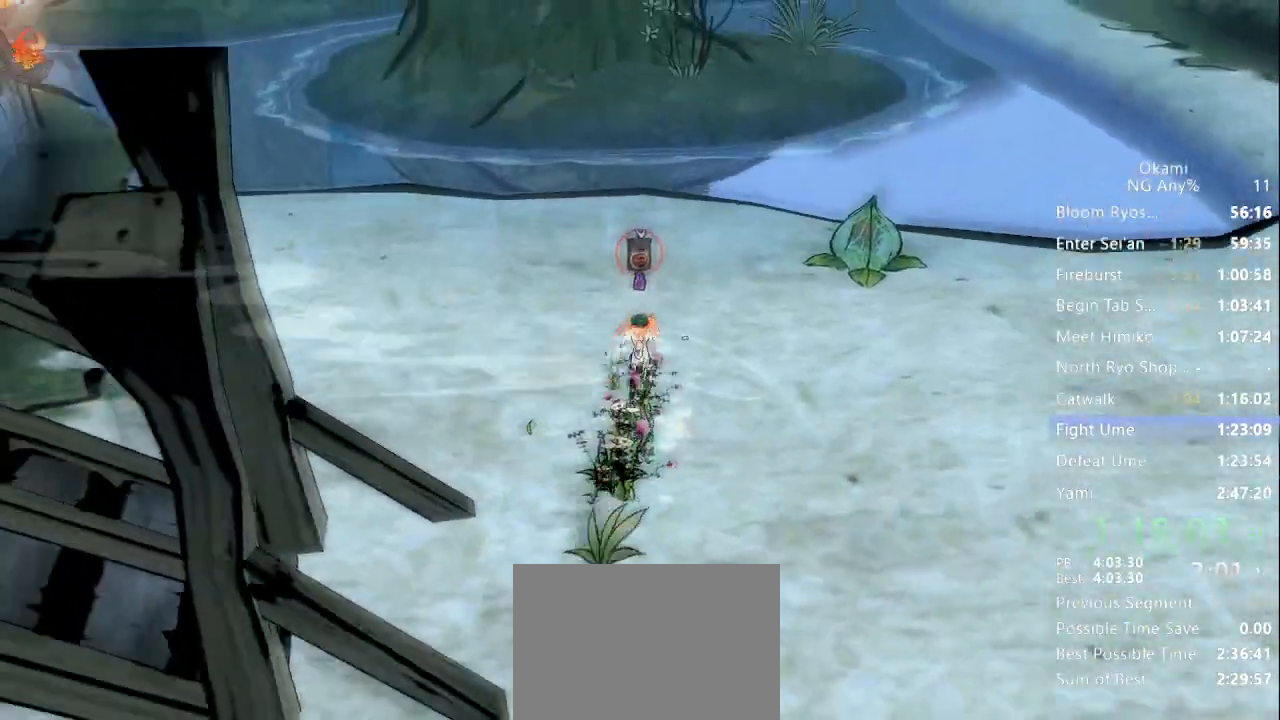
Gameplay with a controller (Xbox layout); each line is a JSON object with the inputs held at the frame after it. "events" lists button and stick changes between this image and that frame as [ms after this image, input, new state], when the widget could be followed in between. Not read: L3 R3 SELECT.
{"buttons": [], "left_stick": "up", "right_stick": "left", "events": [[133, "right_stick", "center"], [500, "right_stick", "left"]]}
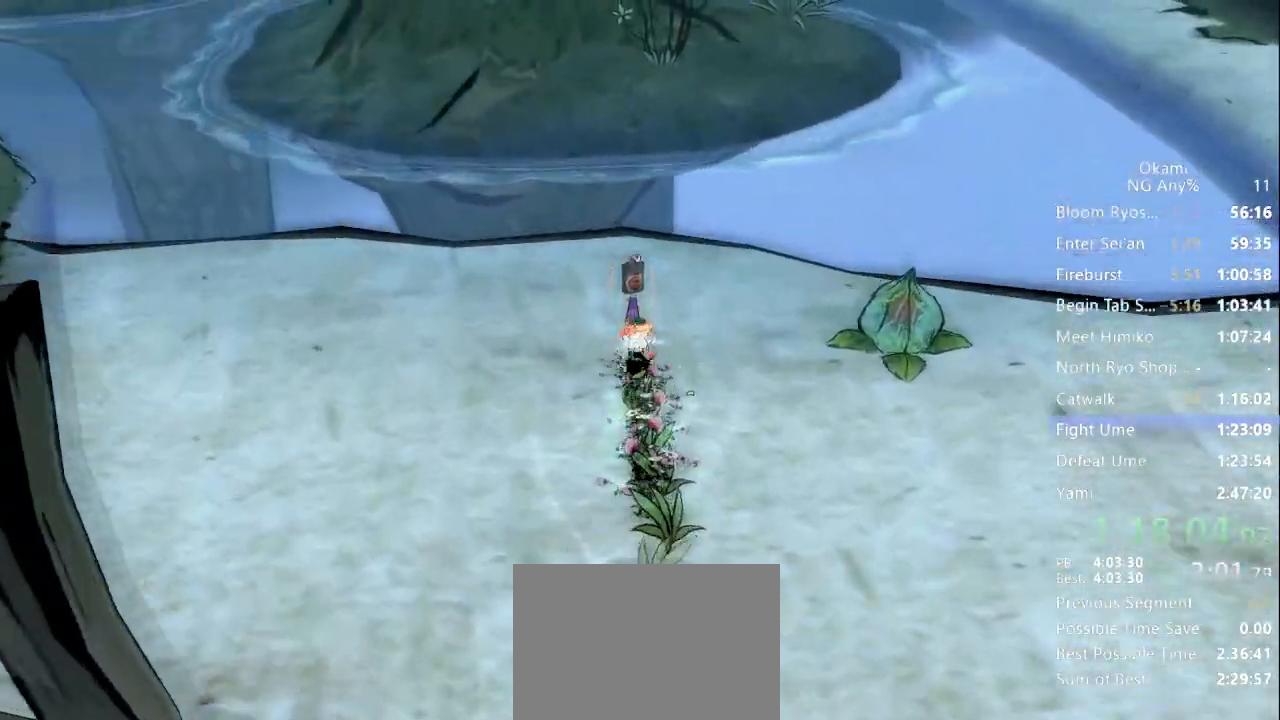
{"buttons": [], "left_stick": "up", "right_stick": "center", "events": [[167, "right_stick", "center"]]}
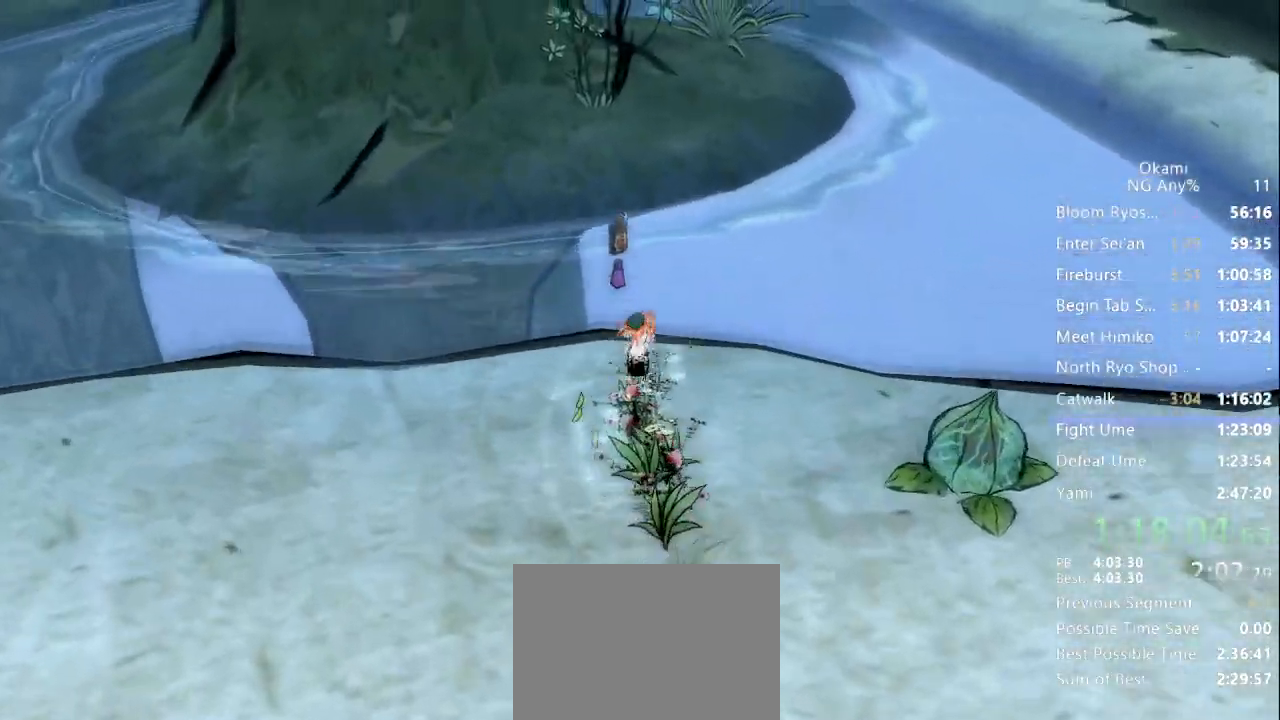
{"buttons": [], "left_stick": "up", "right_stick": "center", "events": [[67, "A", "down"], [267, "A", "up"]]}
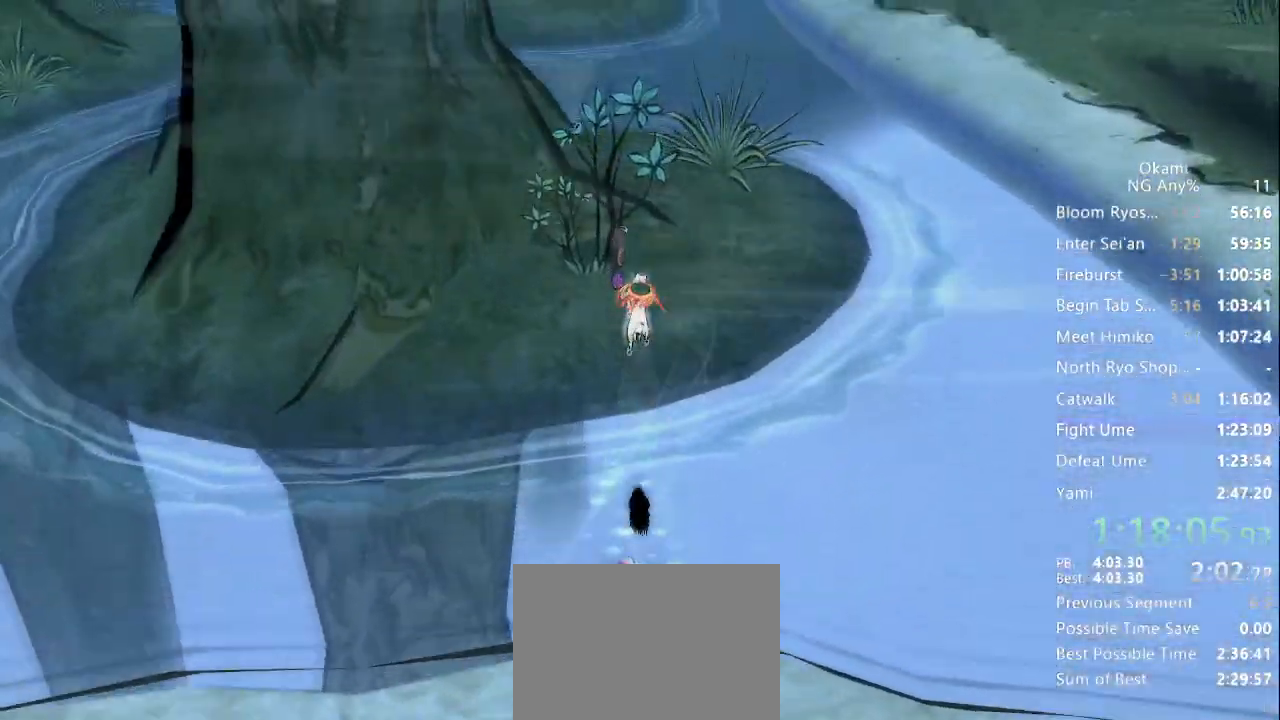
{"buttons": [], "left_stick": "up", "right_stick": "center", "events": []}